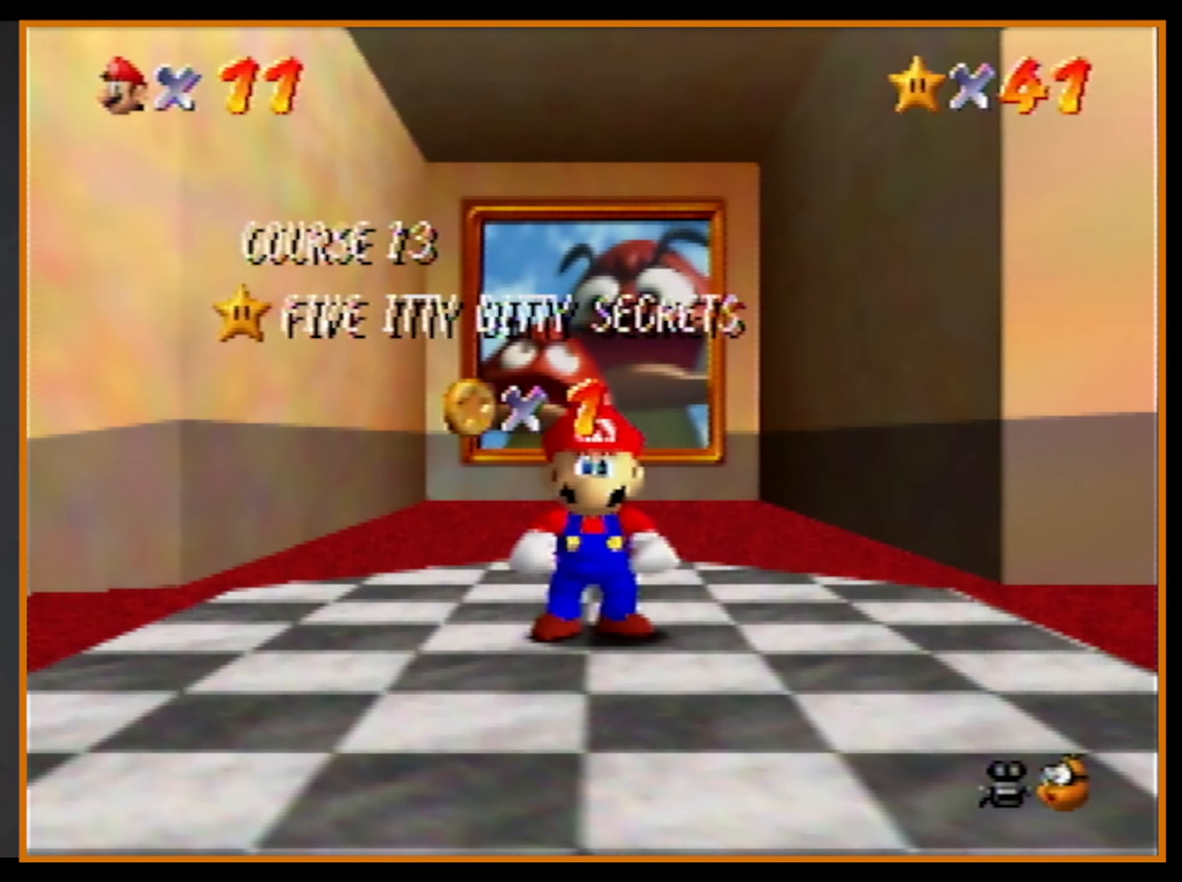
Gameplay with a controller (Nintendo layout); each line is a JSON object with the inputs held at the frame after it. "events" lists button and stick changes between this image and that frame as [ms after this image, input, new state], when the widget could be followed in between. Not read: L1 L3 R3.
{"buttons": ["A"], "left_stick": "left", "events": [[166, "left_stick", "down"], [433, "A", "down"], [466, "left_stick", "left"]]}
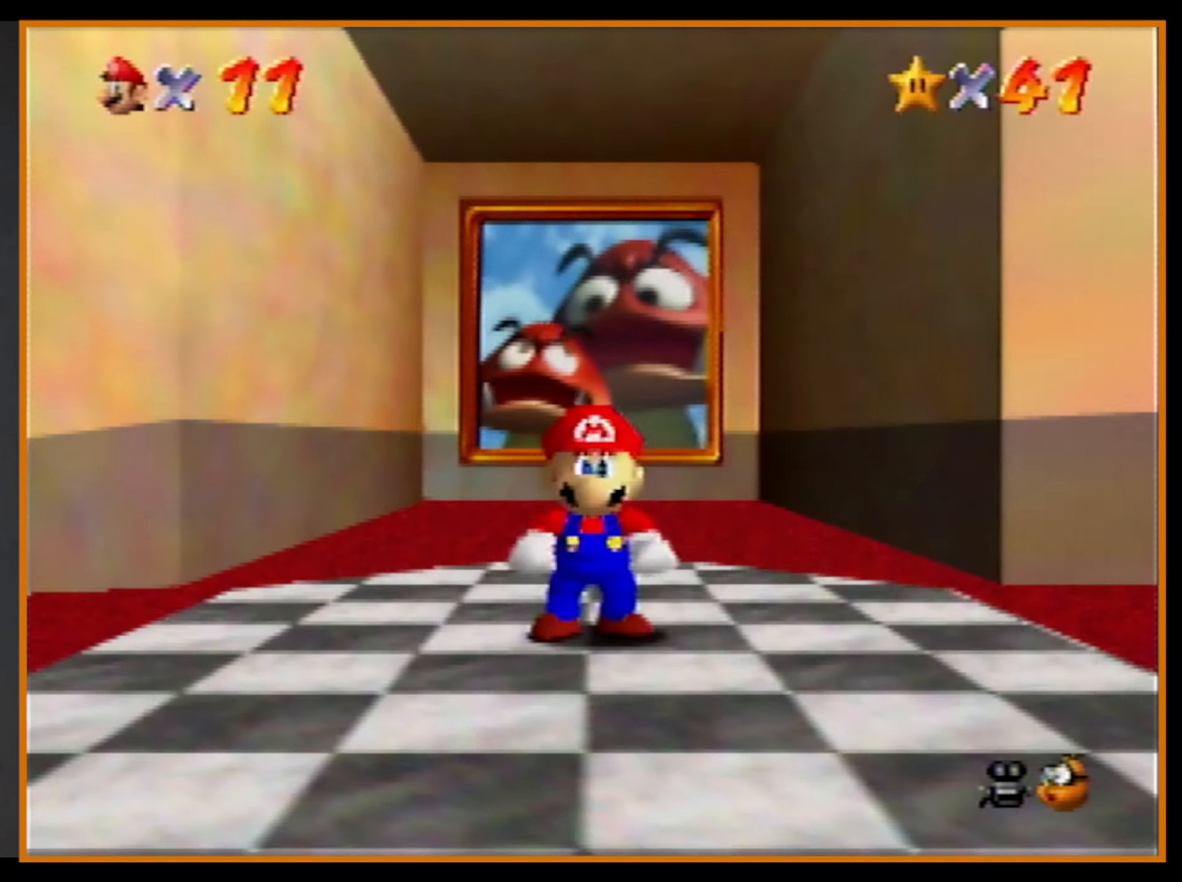
{"buttons": ["Z"], "left_stick": "left", "events": [[66, "A", "up"], [333, "Z", "down"], [366, "A", "down"], [466, "A", "up"]]}
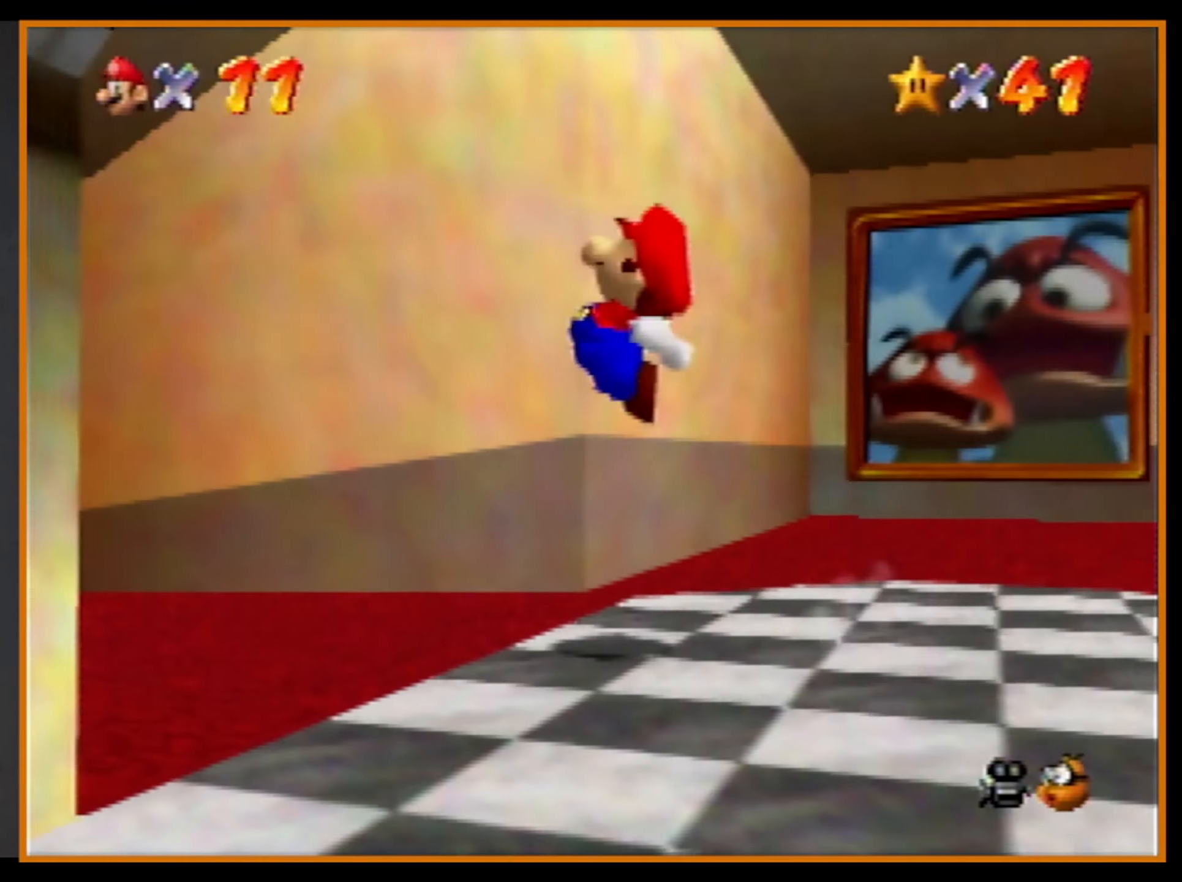
{"buttons": ["Z"], "left_stick": "up", "events": [[133, "left_stick", "up-left"], [433, "left_stick", "up"]]}
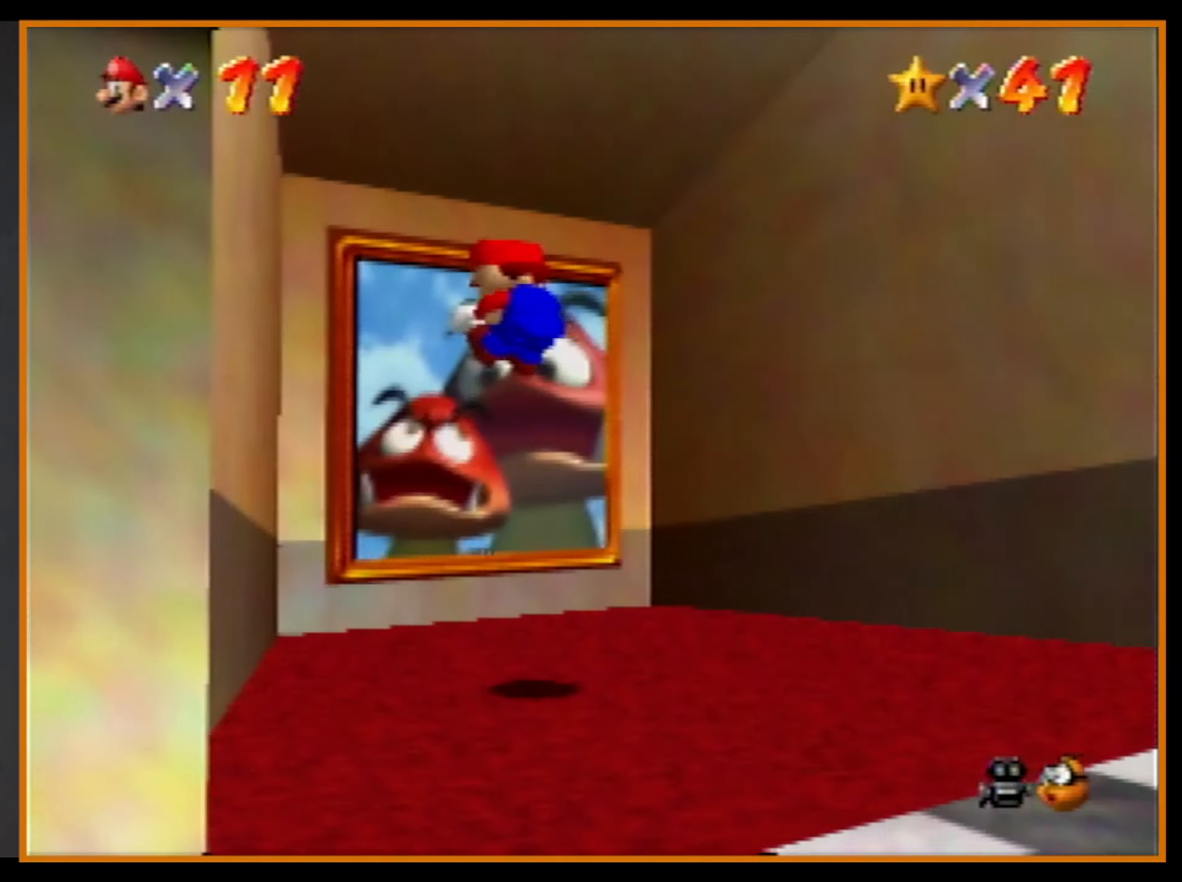
{"buttons": ["A", "Z"], "left_stick": "up", "events": [[366, "A", "down"], [400, "A", "up"], [500, "A", "down"]]}
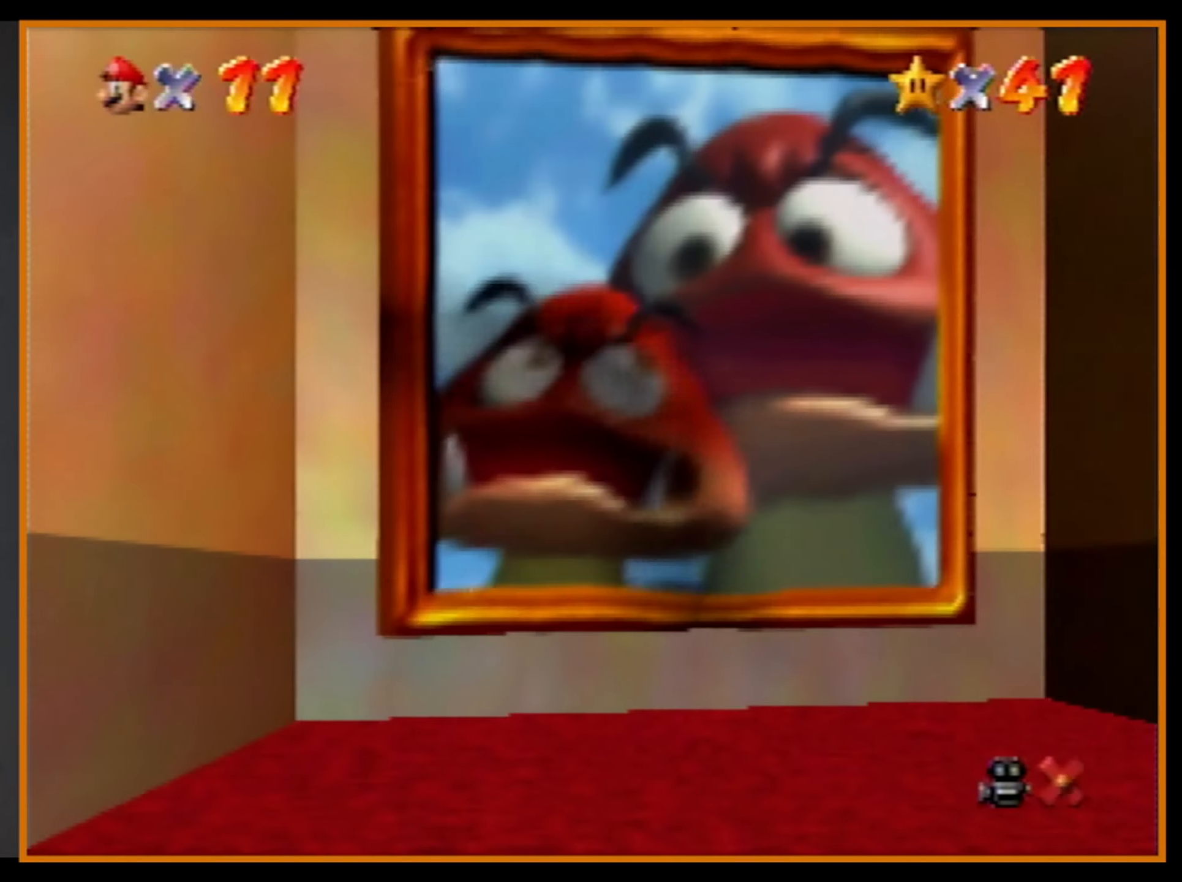
{"buttons": [], "left_stick": "center", "events": [[100, "A", "up"], [166, "Z", "up"], [233, "left_stick", "center"]]}
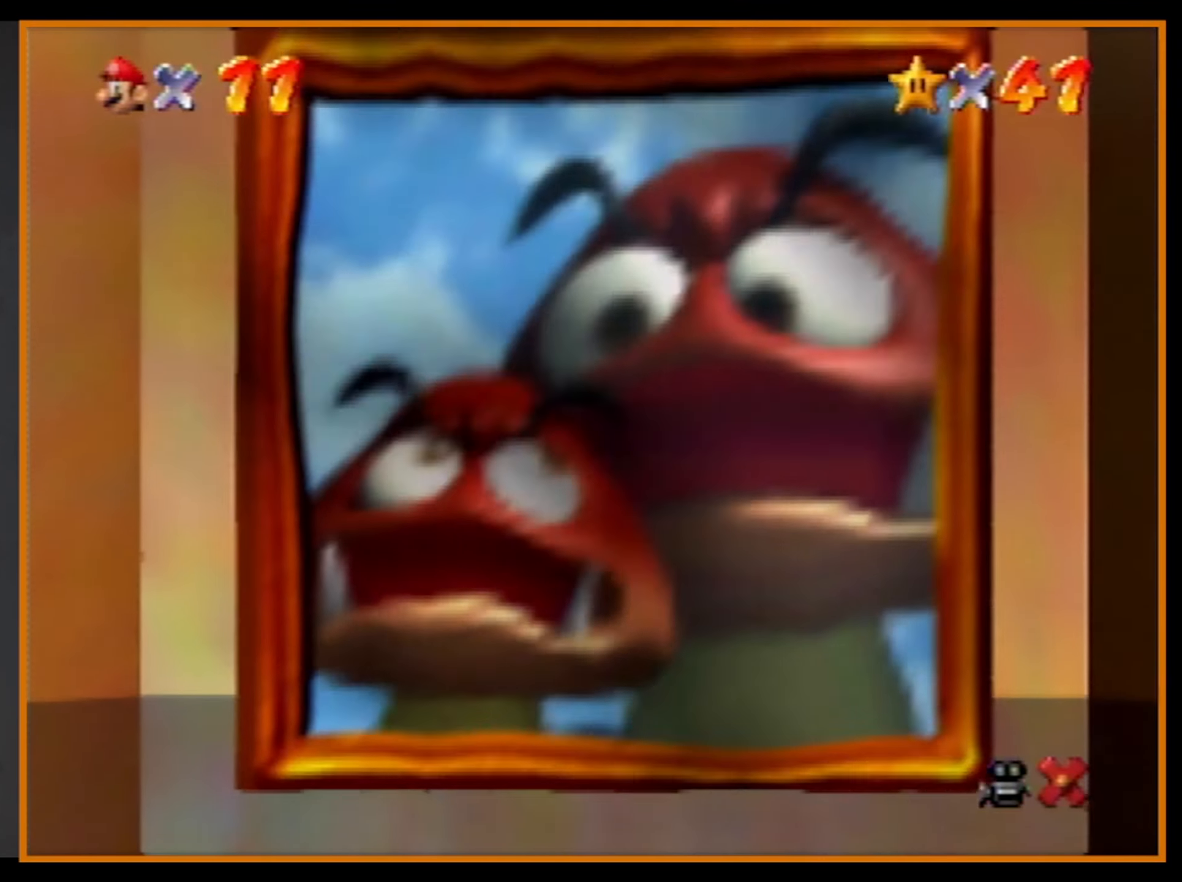
{"buttons": [], "left_stick": "center", "events": []}
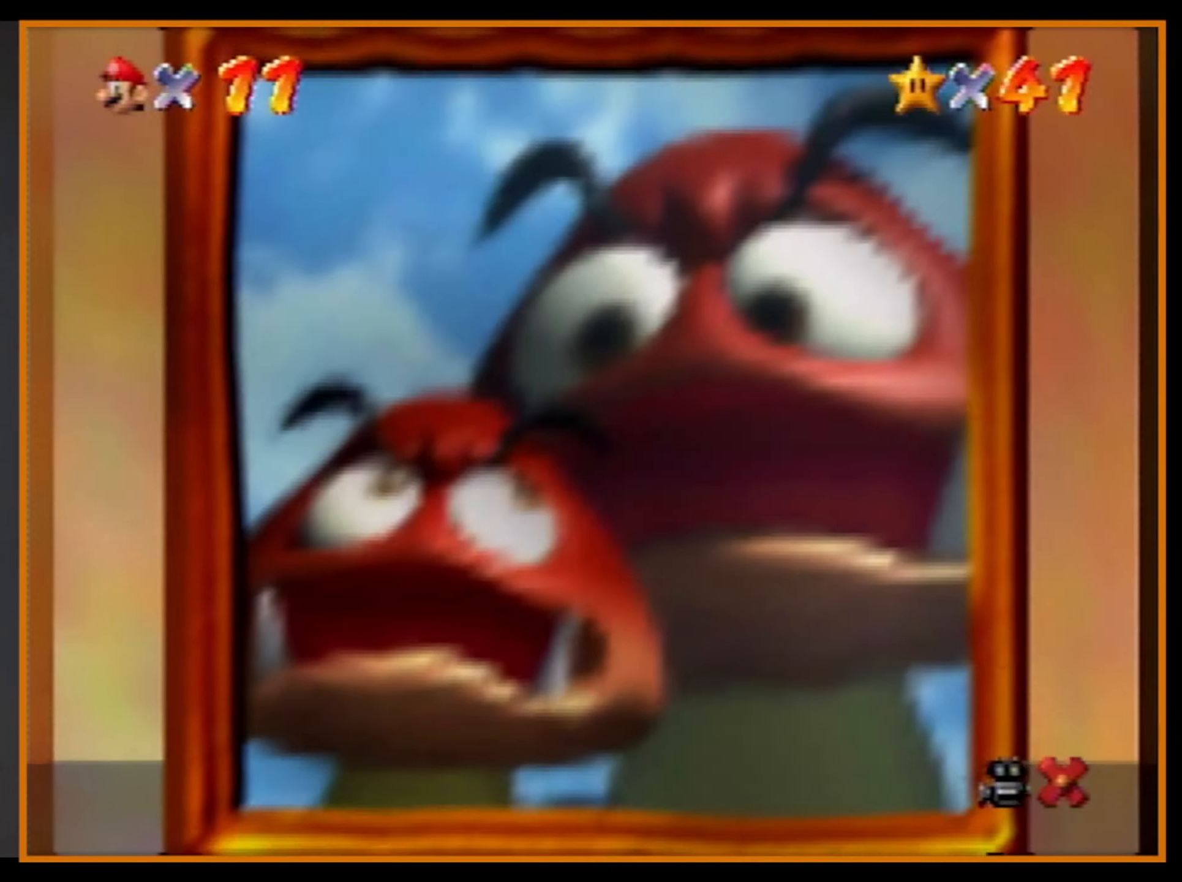
{"buttons": [], "left_stick": "center", "events": []}
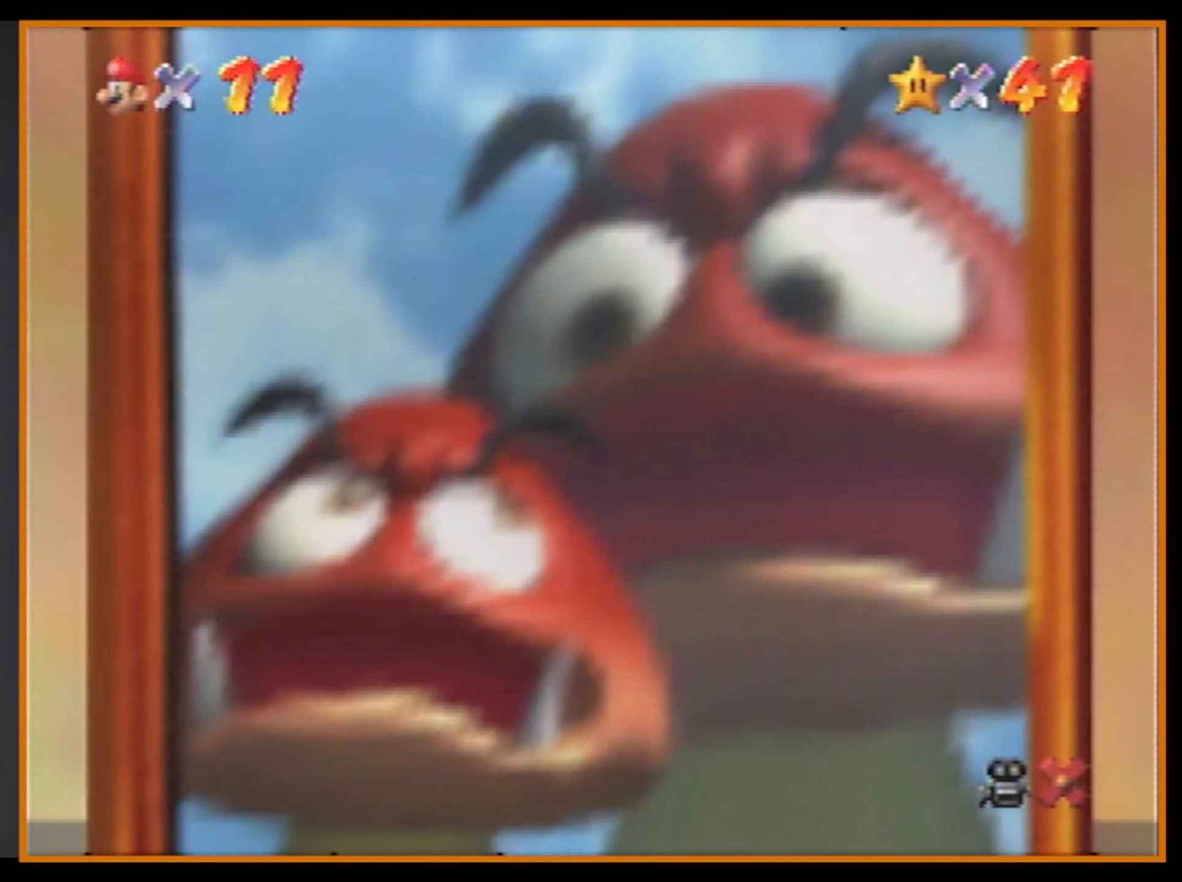
{"buttons": [], "left_stick": "center", "events": []}
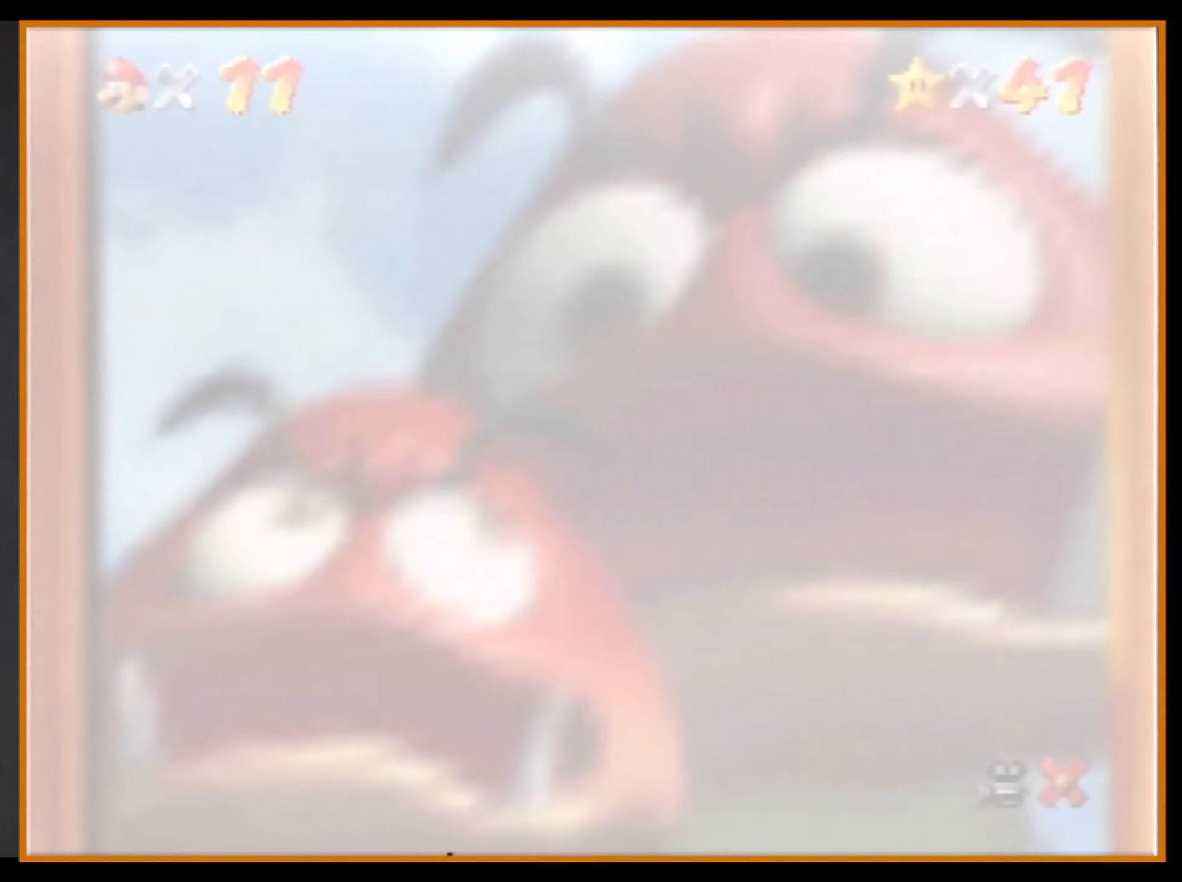
{"buttons": [], "left_stick": "center", "events": []}
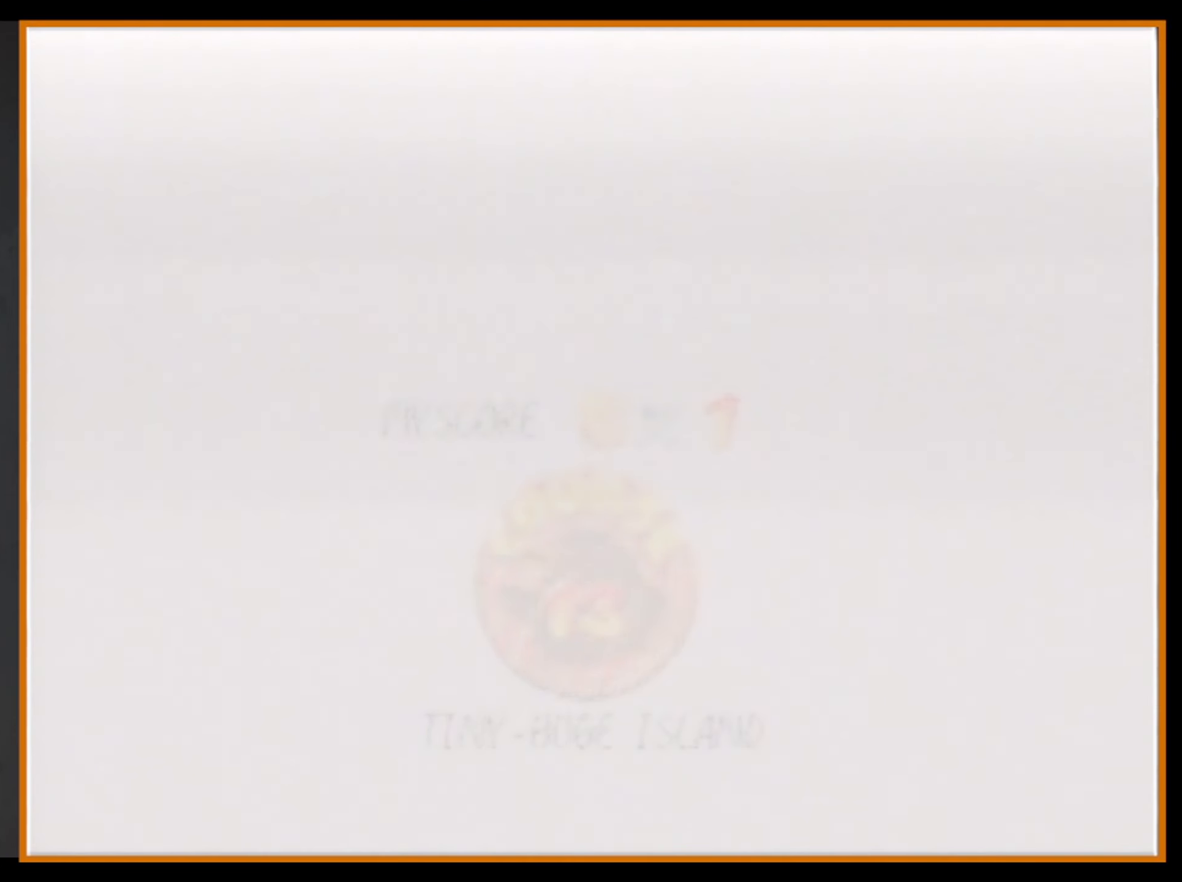
{"buttons": [], "left_stick": "center", "events": []}
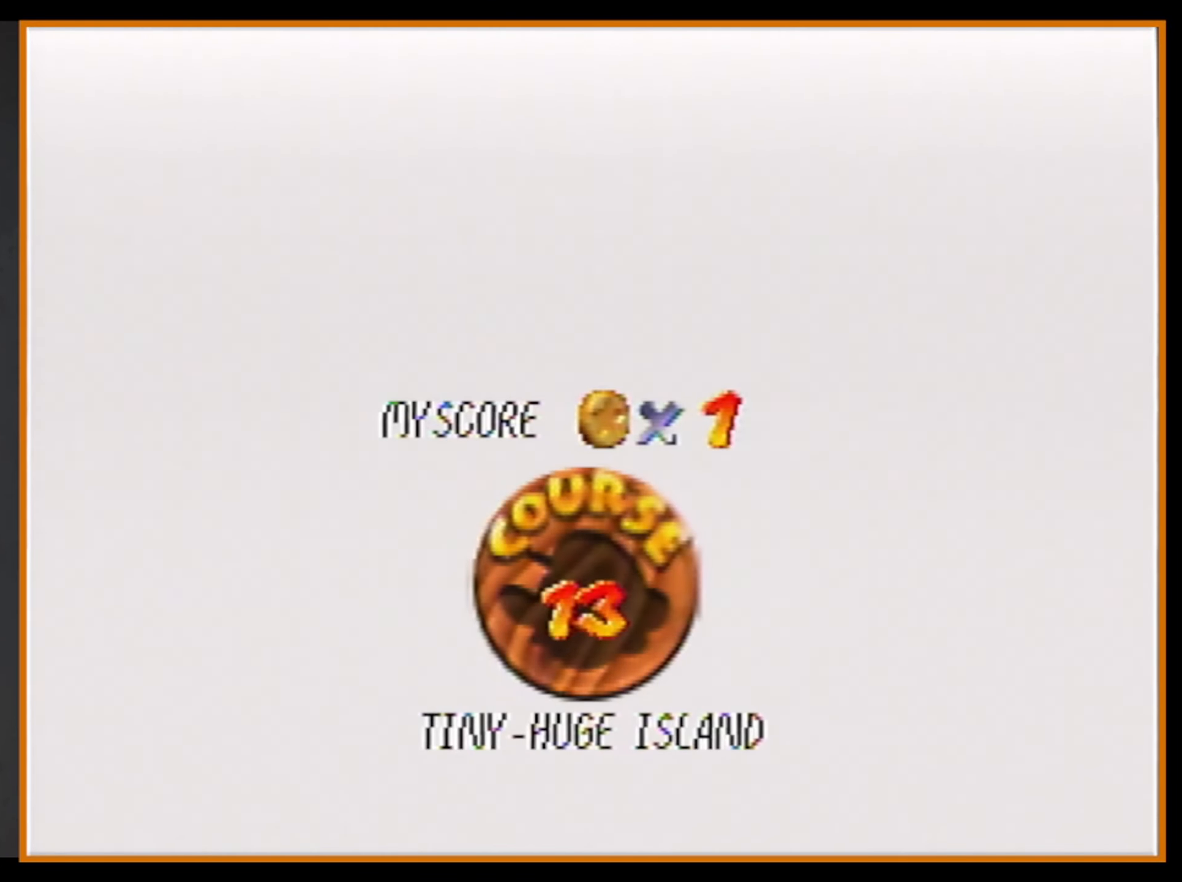
{"buttons": [], "left_stick": "center", "events": []}
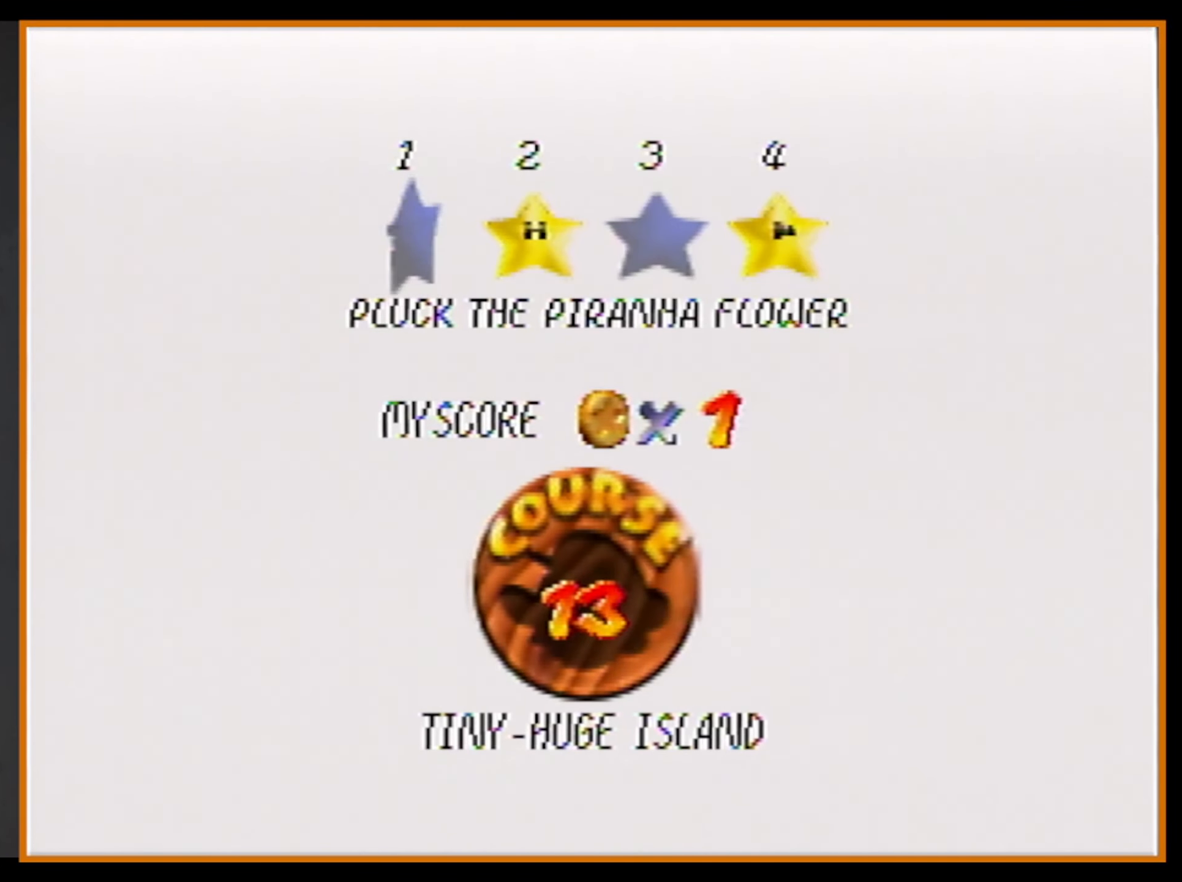
{"buttons": [], "left_stick": "center", "events": [[67, "B", "down"], [100, "A", "down"], [100, "B", "up"], [267, "A", "up"]]}
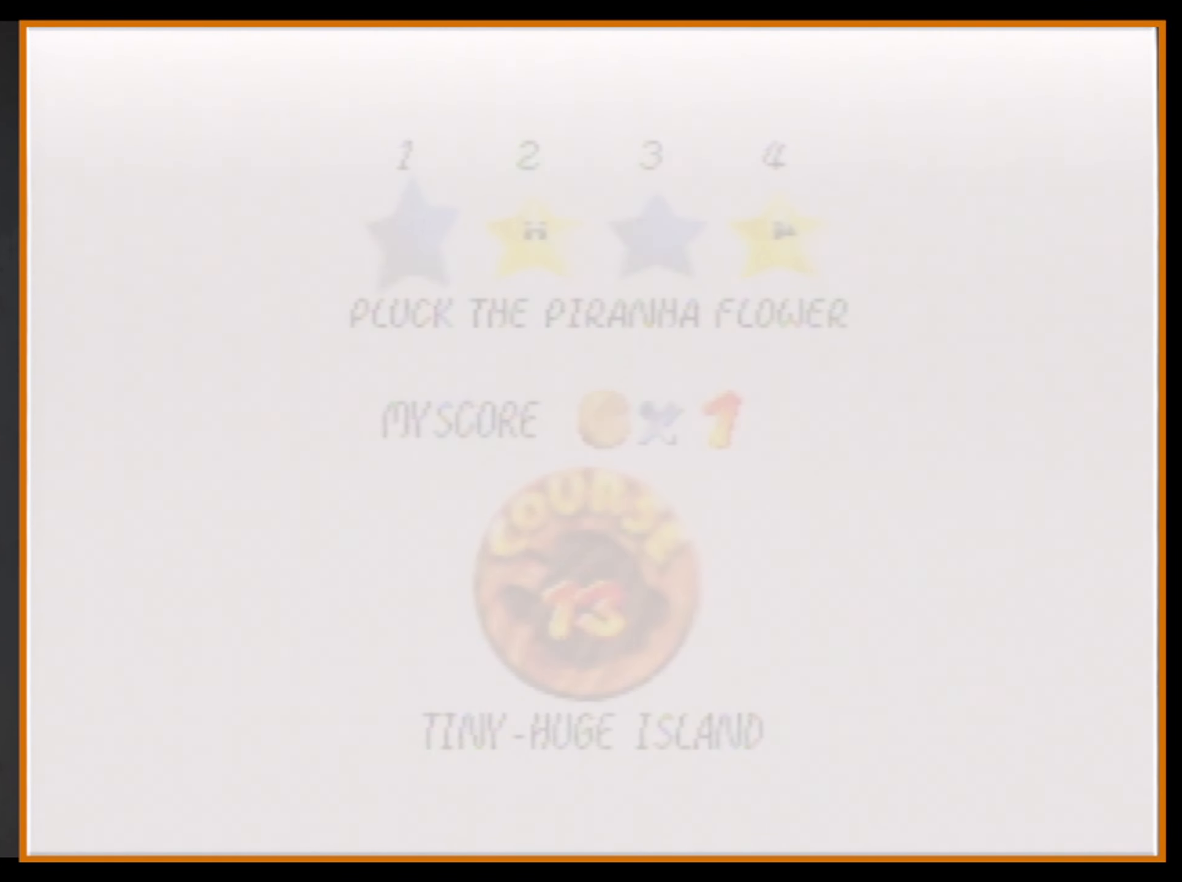
{"buttons": [], "left_stick": "center", "events": []}
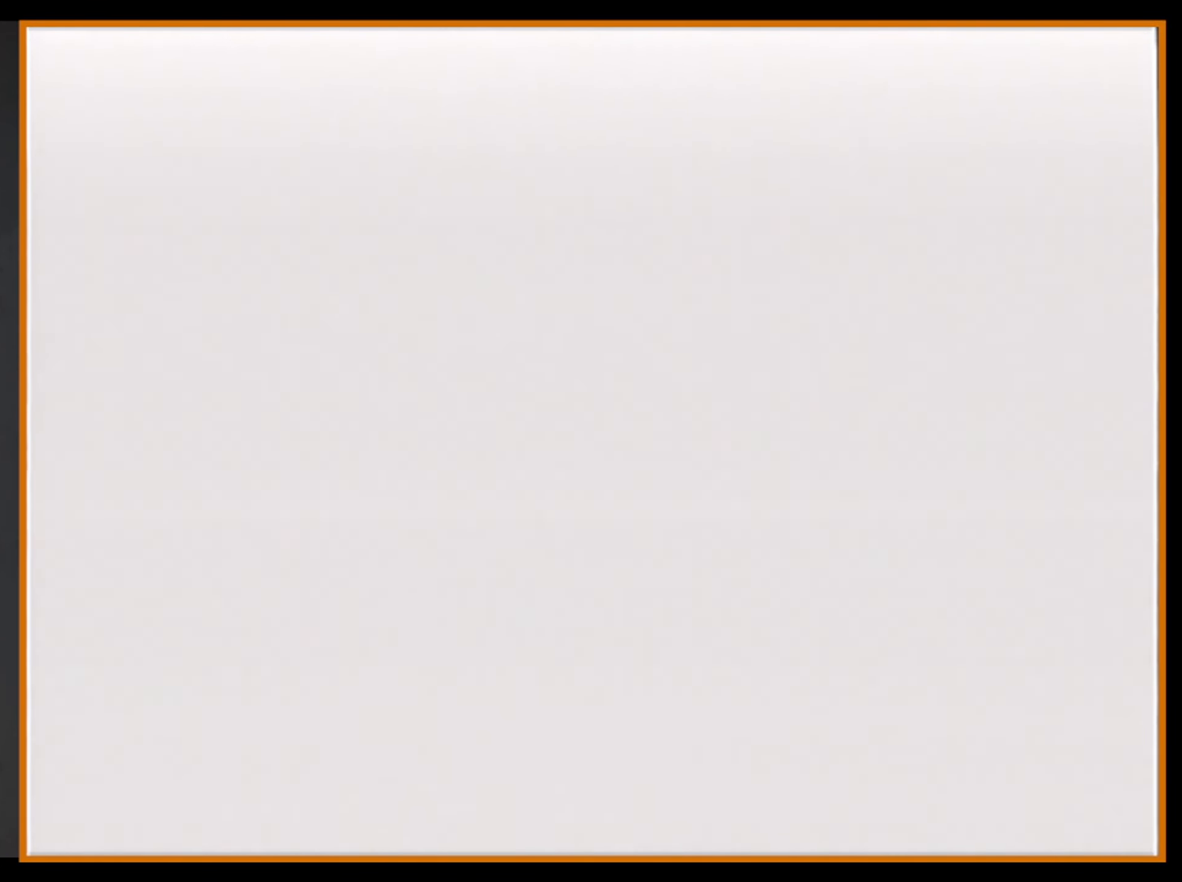
{"buttons": [], "left_stick": "center", "events": [[67, "C_RIGHT", "down"], [234, "C_RIGHT", "up"], [334, "C_DOWN", "down"], [334, "C_LEFT", "down"], [334, "R1", "down"], [467, "C_DOWN", "up"], [467, "C_LEFT", "up"], [467, "R1", "up"]]}
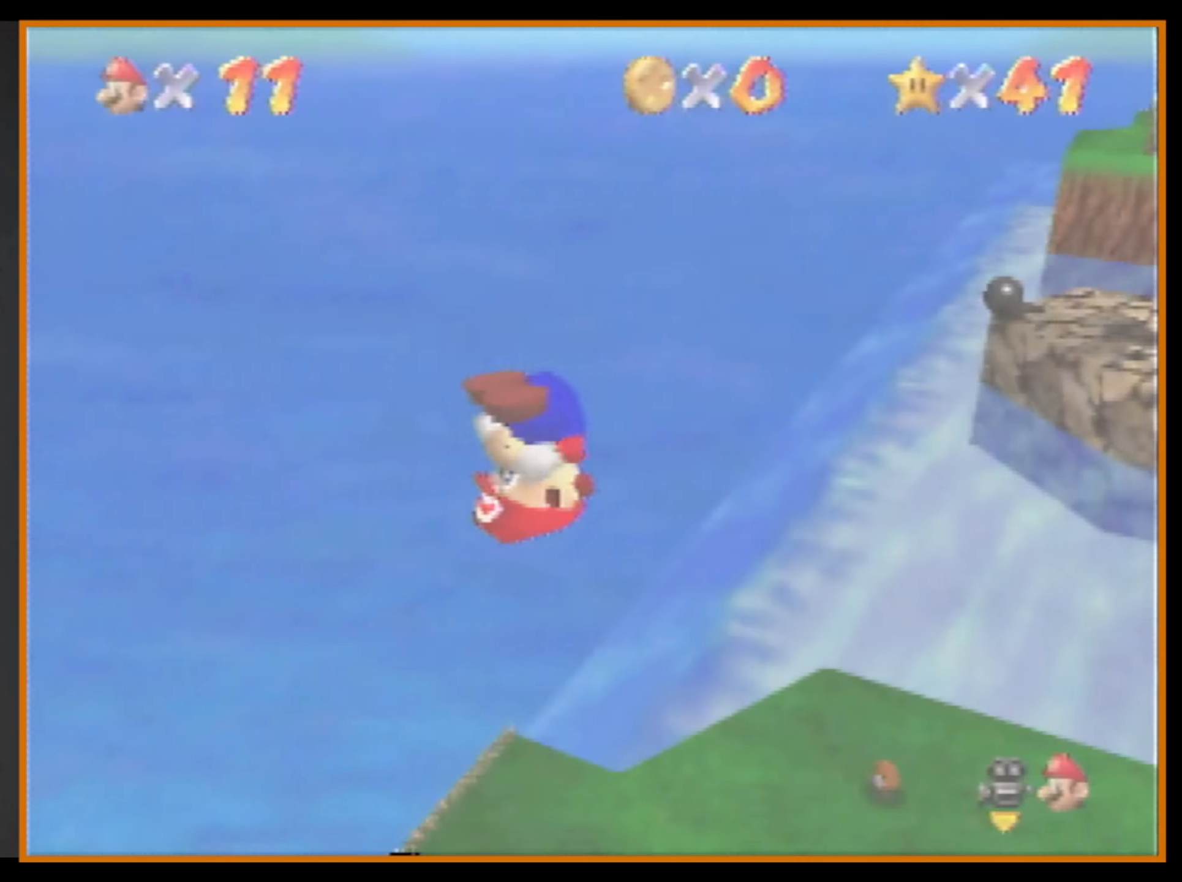
{"buttons": ["A"], "left_stick": "center", "events": [[67, "A", "down"]]}
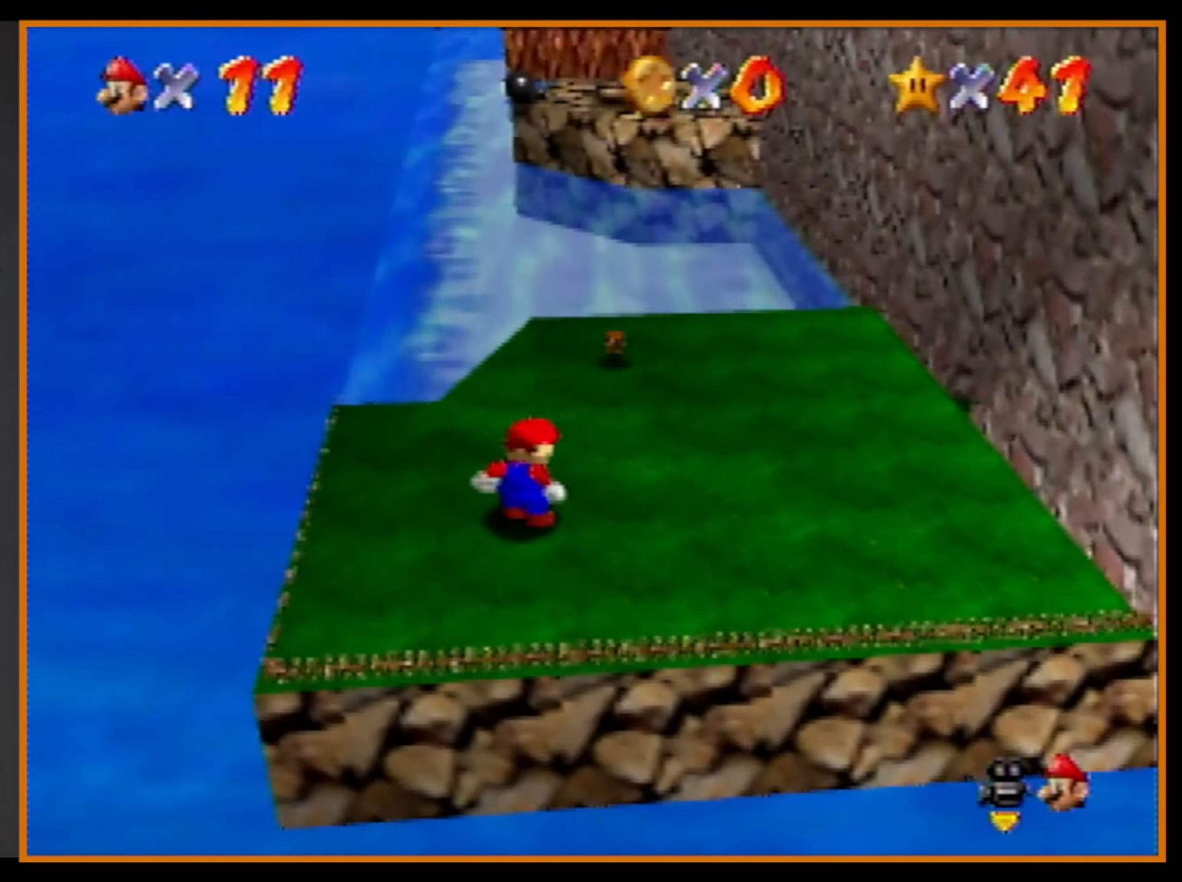
{"buttons": ["A"], "left_stick": "up", "events": [[100, "left_stick", "up"]]}
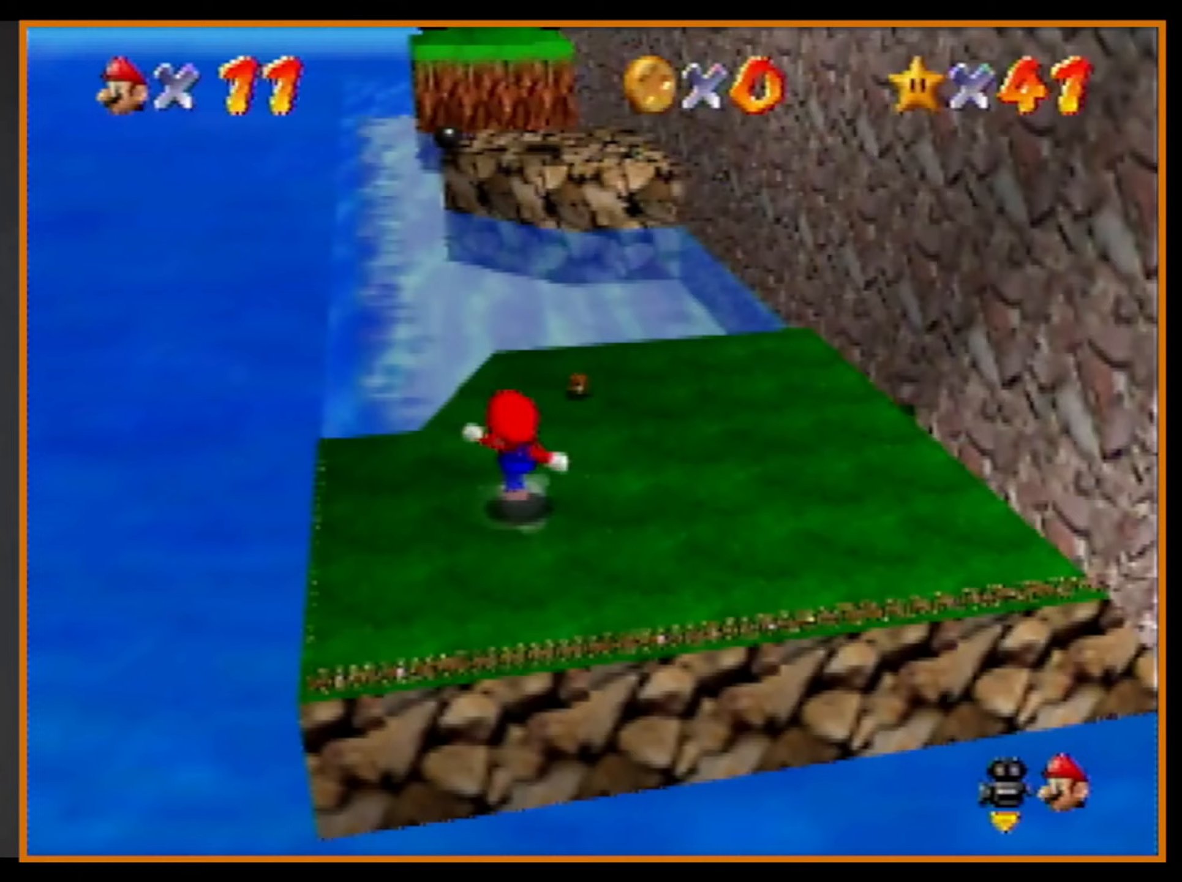
{"buttons": [], "left_stick": "up", "events": [[33, "B", "down"], [100, "A", "up"], [133, "B", "up"]]}
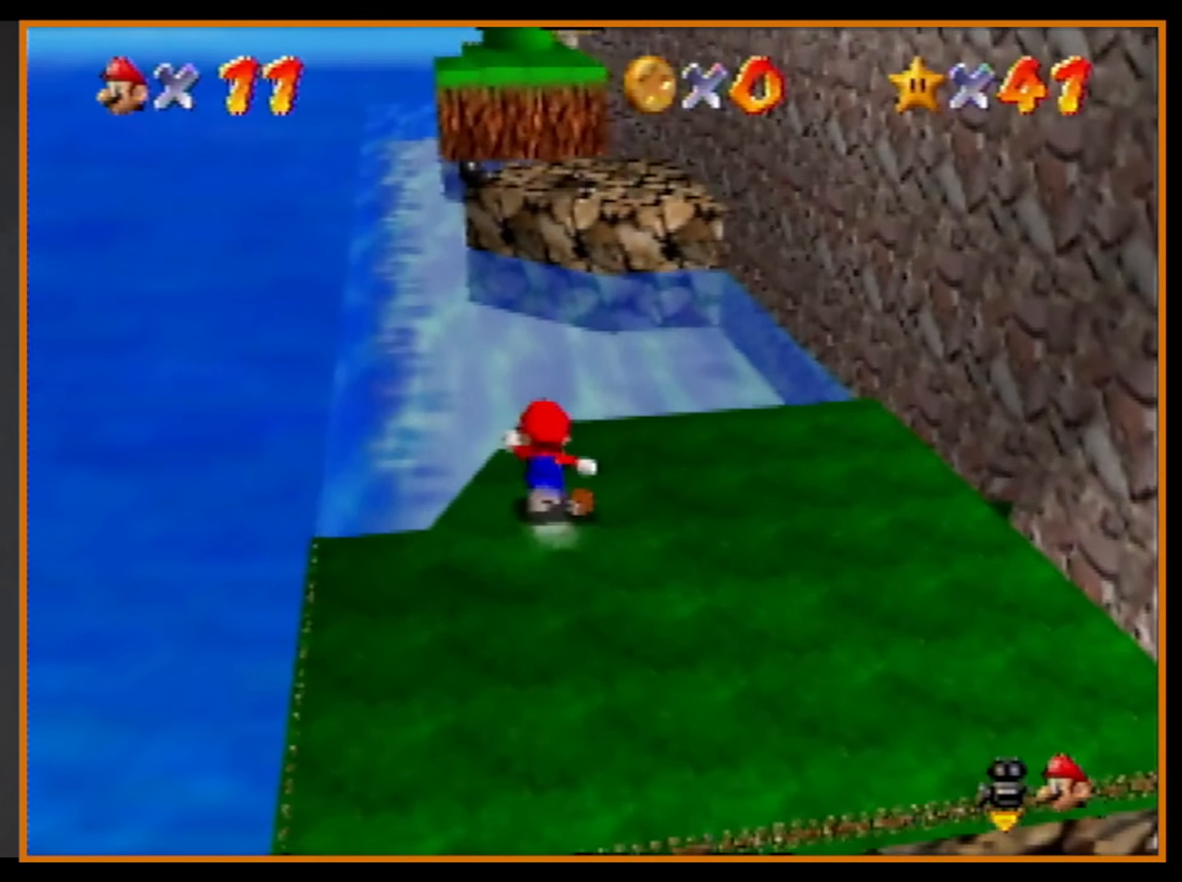
{"buttons": ["Z"], "left_stick": "up", "events": [[267, "Z", "down"], [300, "A", "down"], [367, "A", "up"]]}
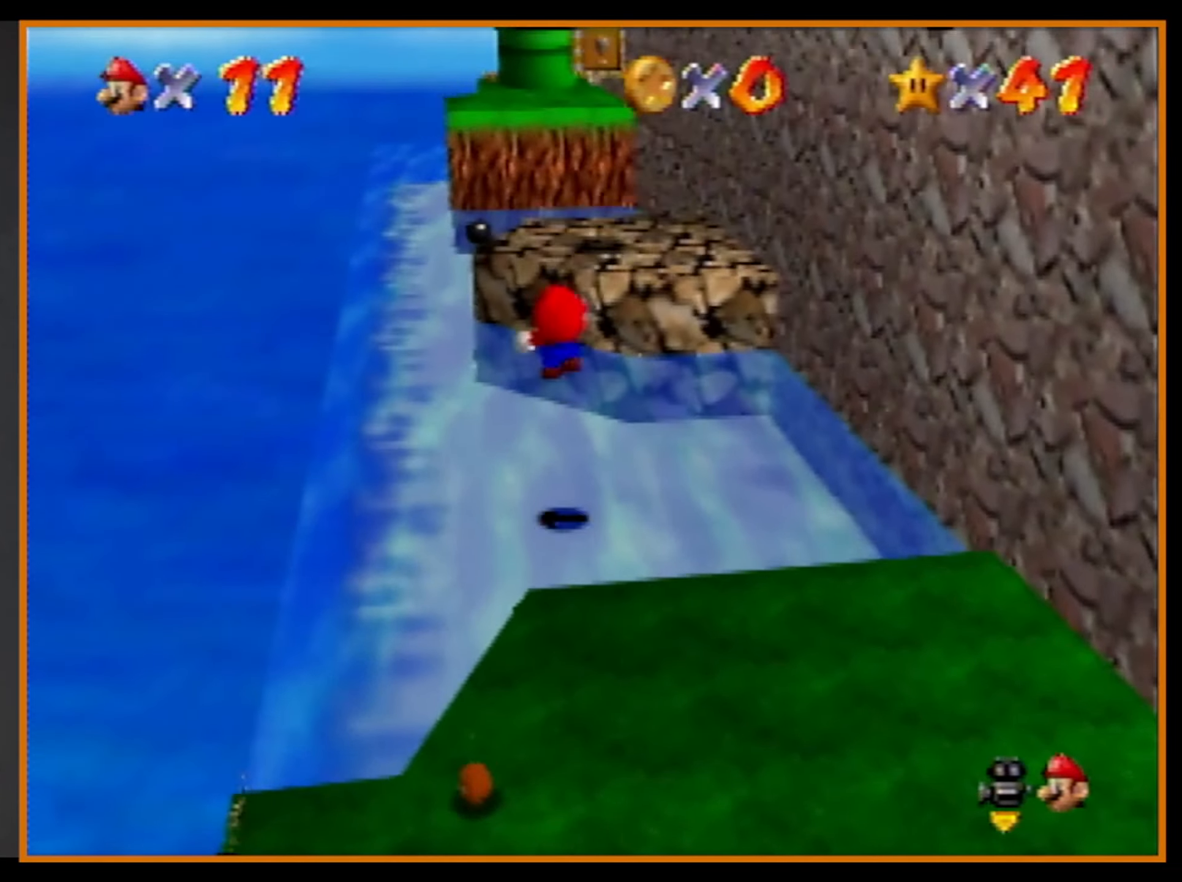
{"buttons": ["Z"], "left_stick": "up", "events": []}
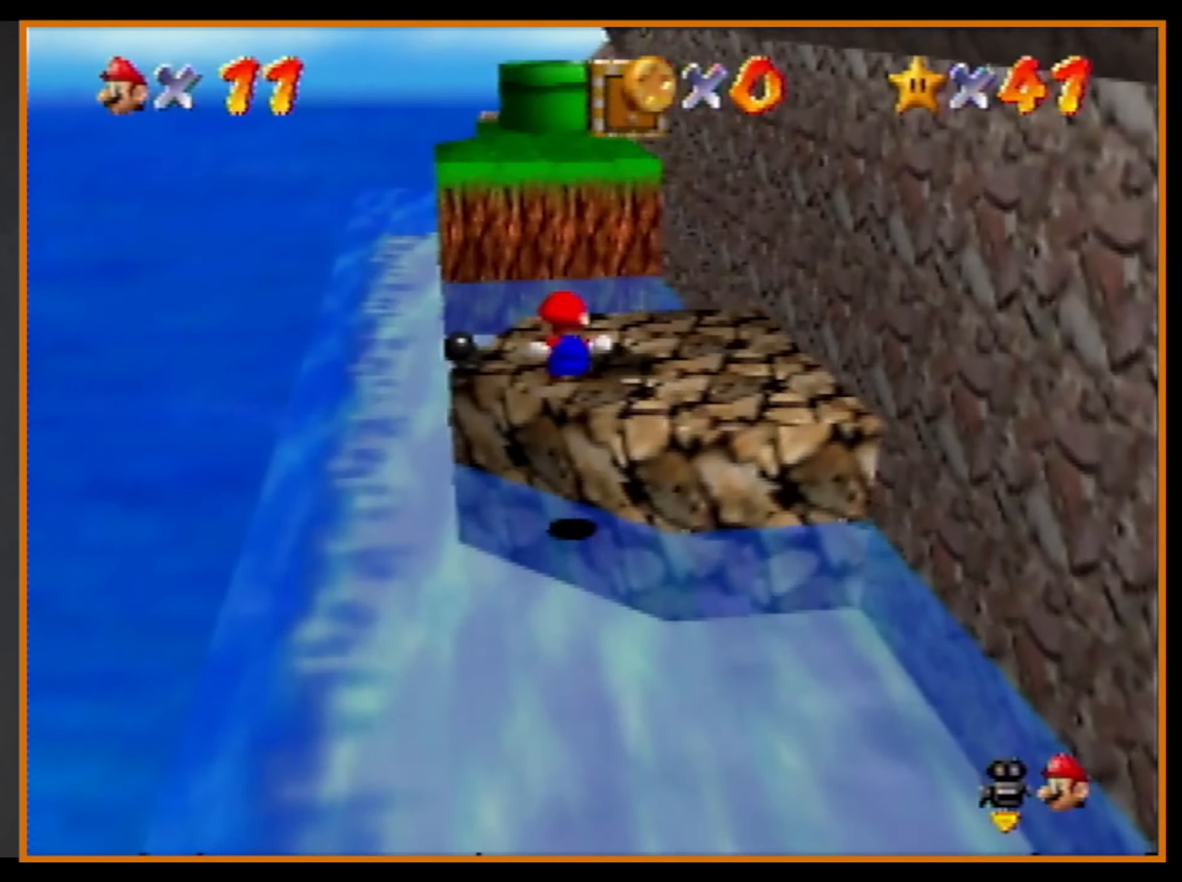
{"buttons": ["Z"], "left_stick": "up", "events": [[300, "A", "down"], [433, "A", "up"]]}
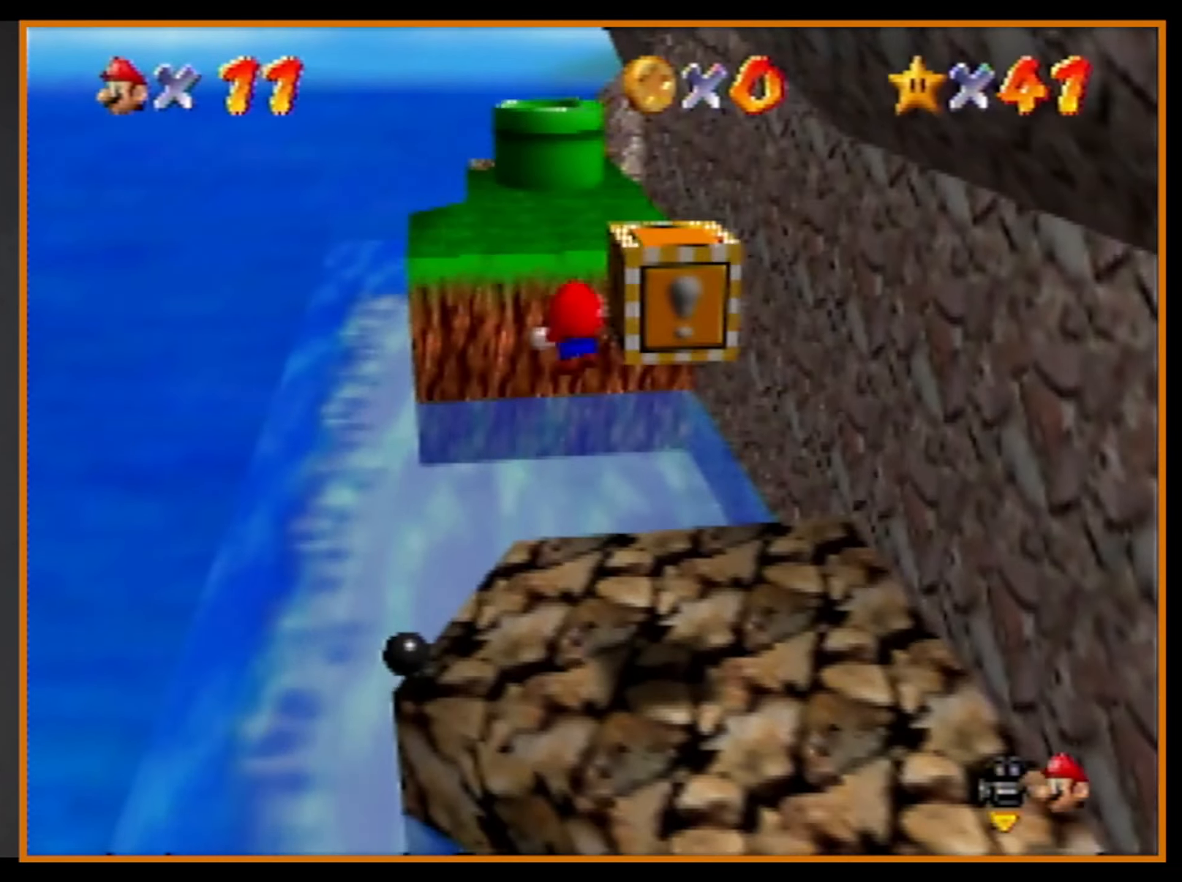
{"buttons": ["Z"], "left_stick": "up", "events": []}
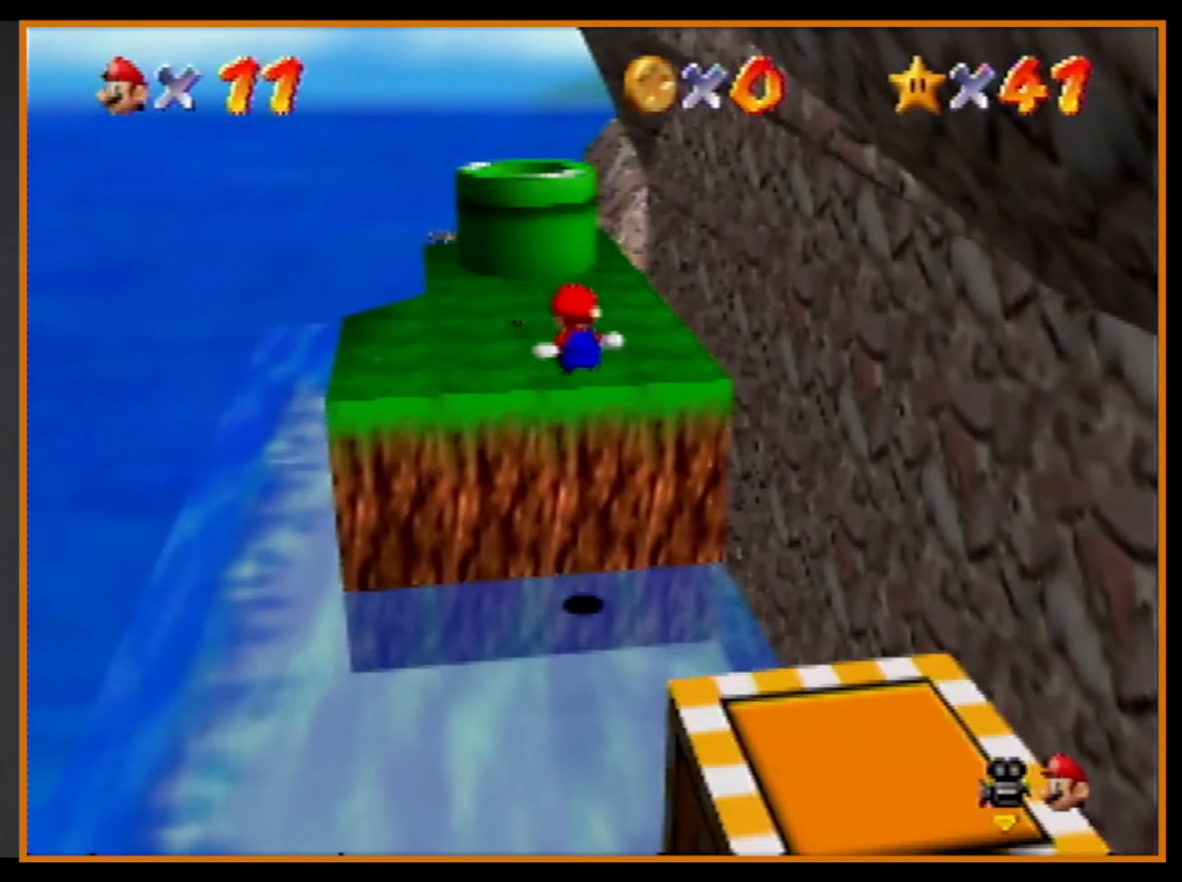
{"buttons": [], "left_stick": "up-left", "events": [[33, "Z", "up"], [367, "A", "down"], [467, "A", "up"], [500, "left_stick", "up-left"]]}
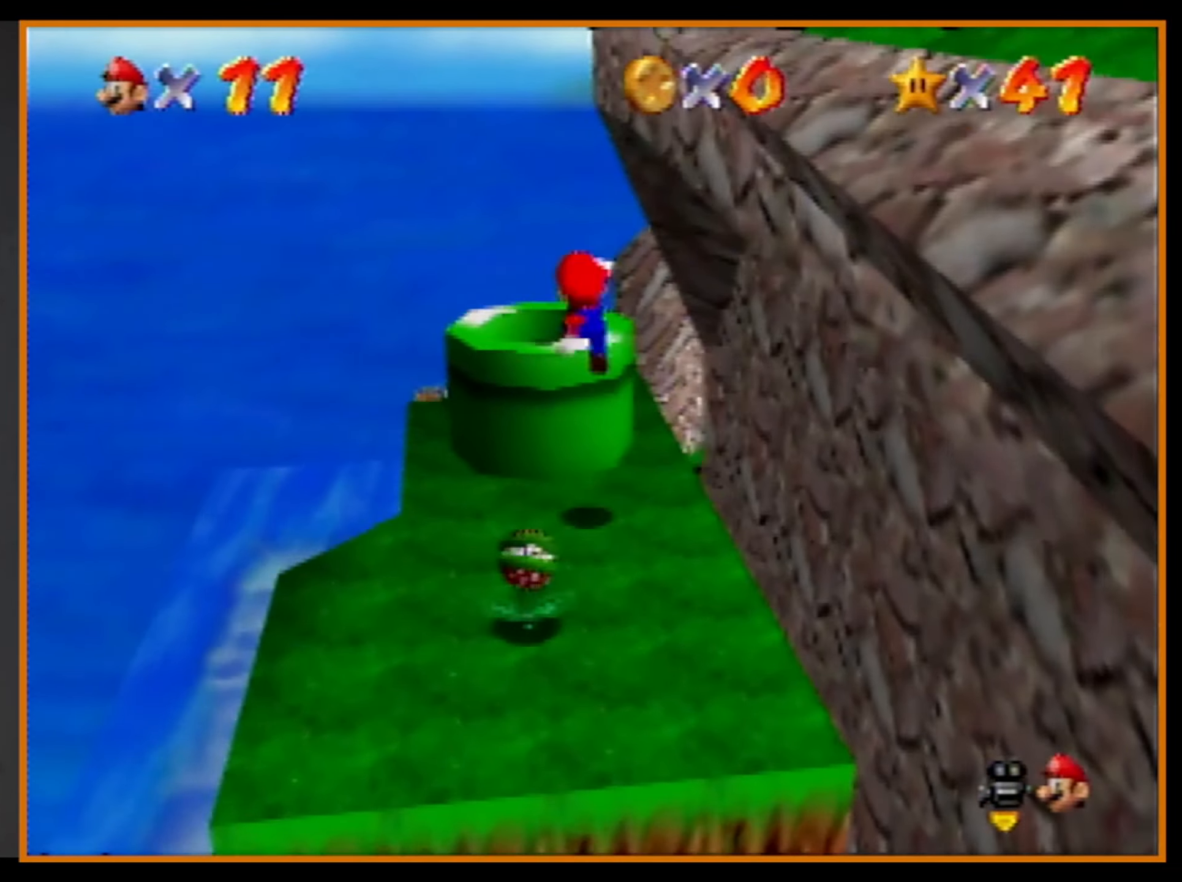
{"buttons": [], "left_stick": "down", "events": [[33, "B", "down"], [33, "left_stick", "down-left"], [100, "B", "up"], [200, "left_stick", "down"]]}
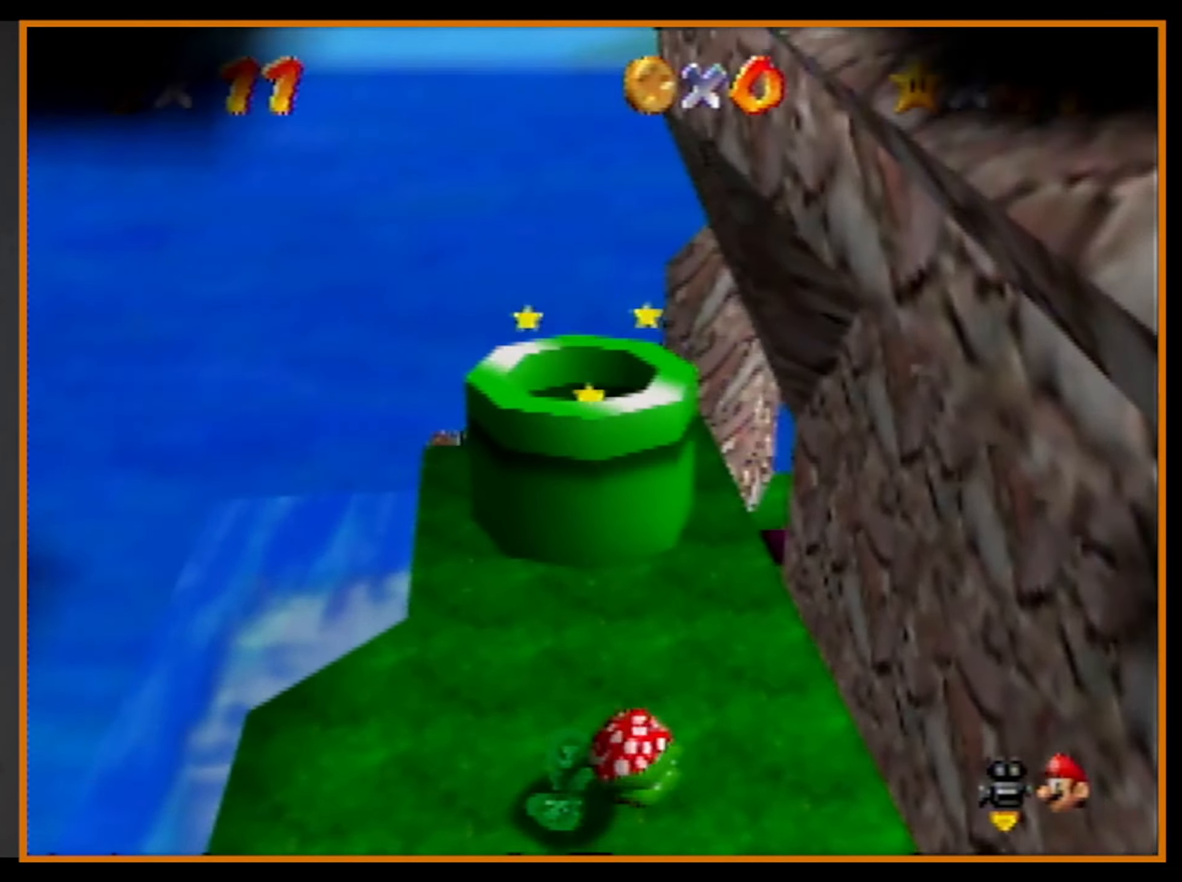
{"buttons": [], "left_stick": "center", "events": [[33, "left_stick", "center"]]}
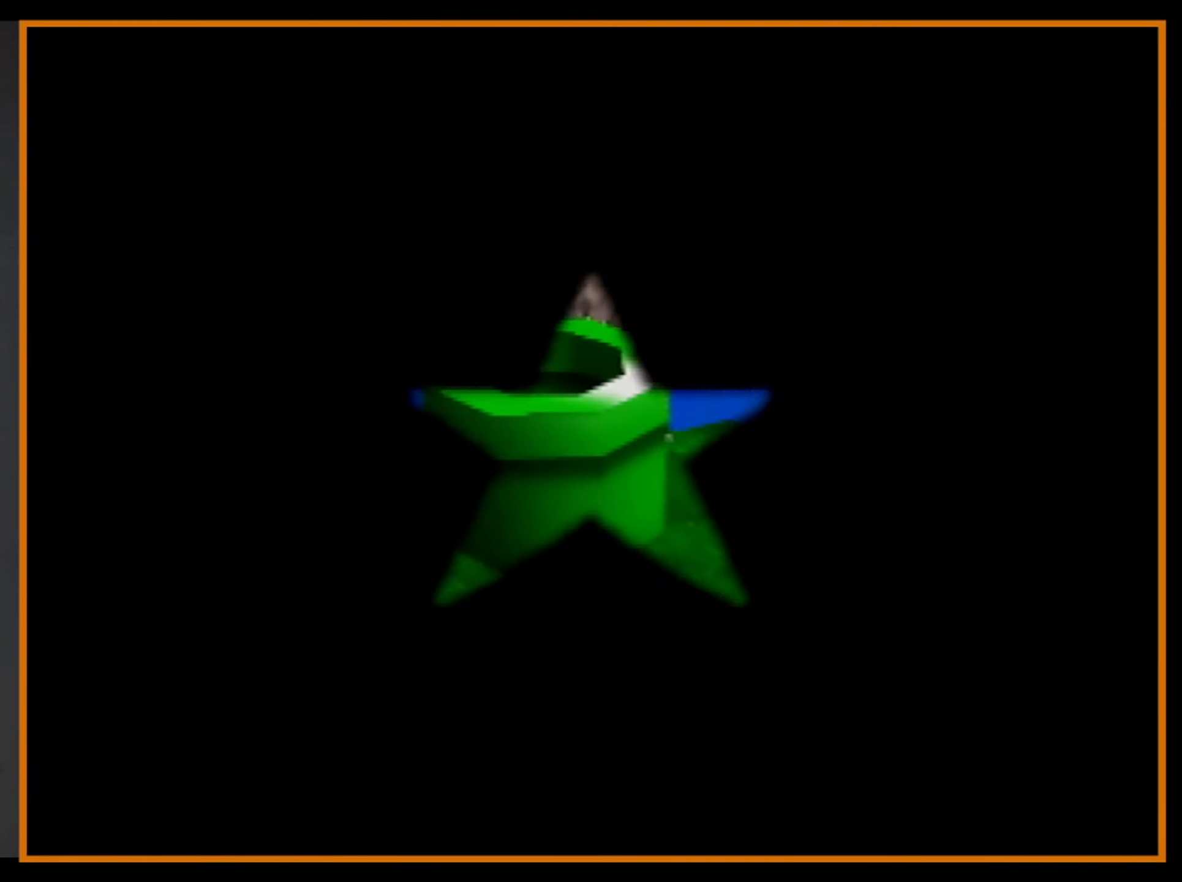
{"buttons": ["C_DOWN", "C_LEFT"], "left_stick": "center", "events": [[433, "C_DOWN", "down"], [433, "C_LEFT", "down"]]}
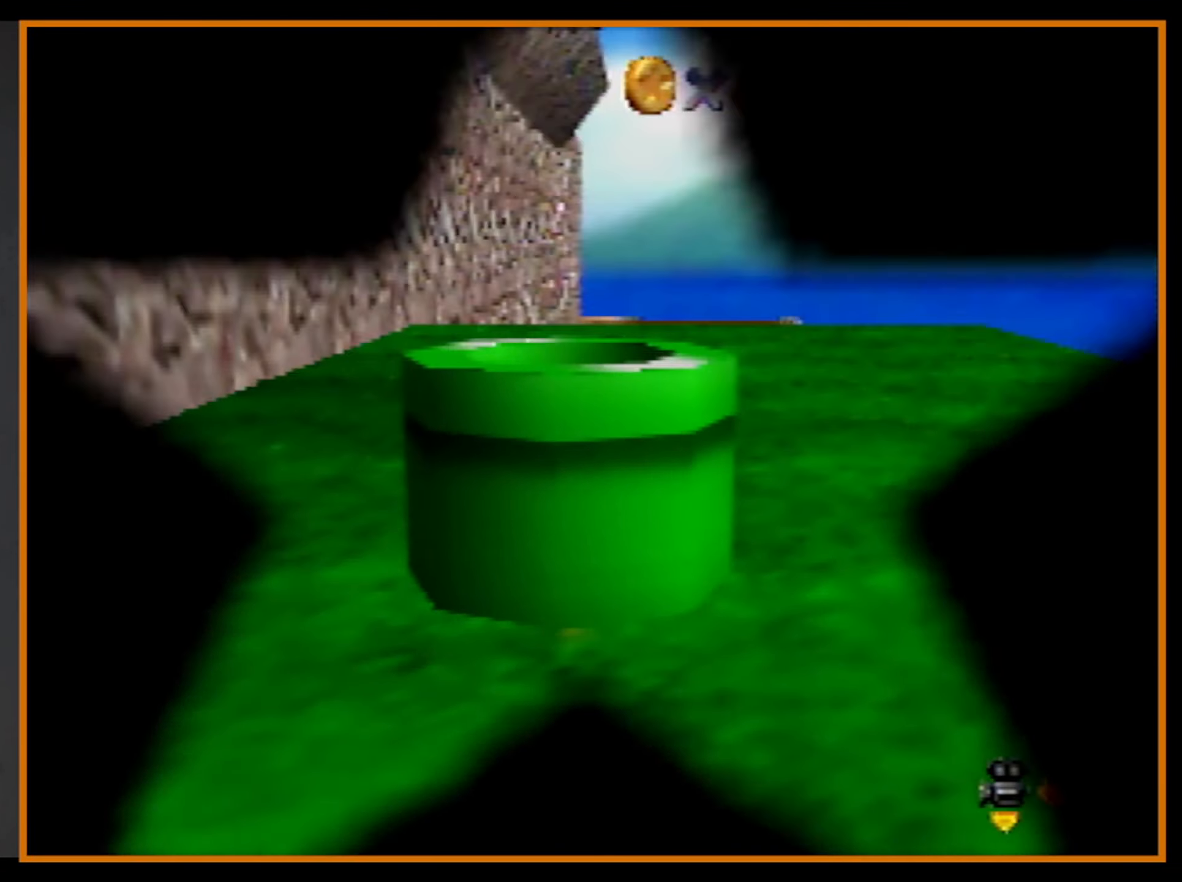
{"buttons": ["C_LEFT"], "left_stick": "up", "events": [[67, "C_DOWN", "up"], [67, "C_LEFT", "up"], [133, "C_DOWN", "down"], [133, "C_LEFT", "down"], [200, "C_DOWN", "up"], [200, "C_LEFT", "up"], [233, "left_stick", "up"], [267, "C_LEFT", "down"], [367, "C_LEFT", "up"], [433, "C_LEFT", "down"]]}
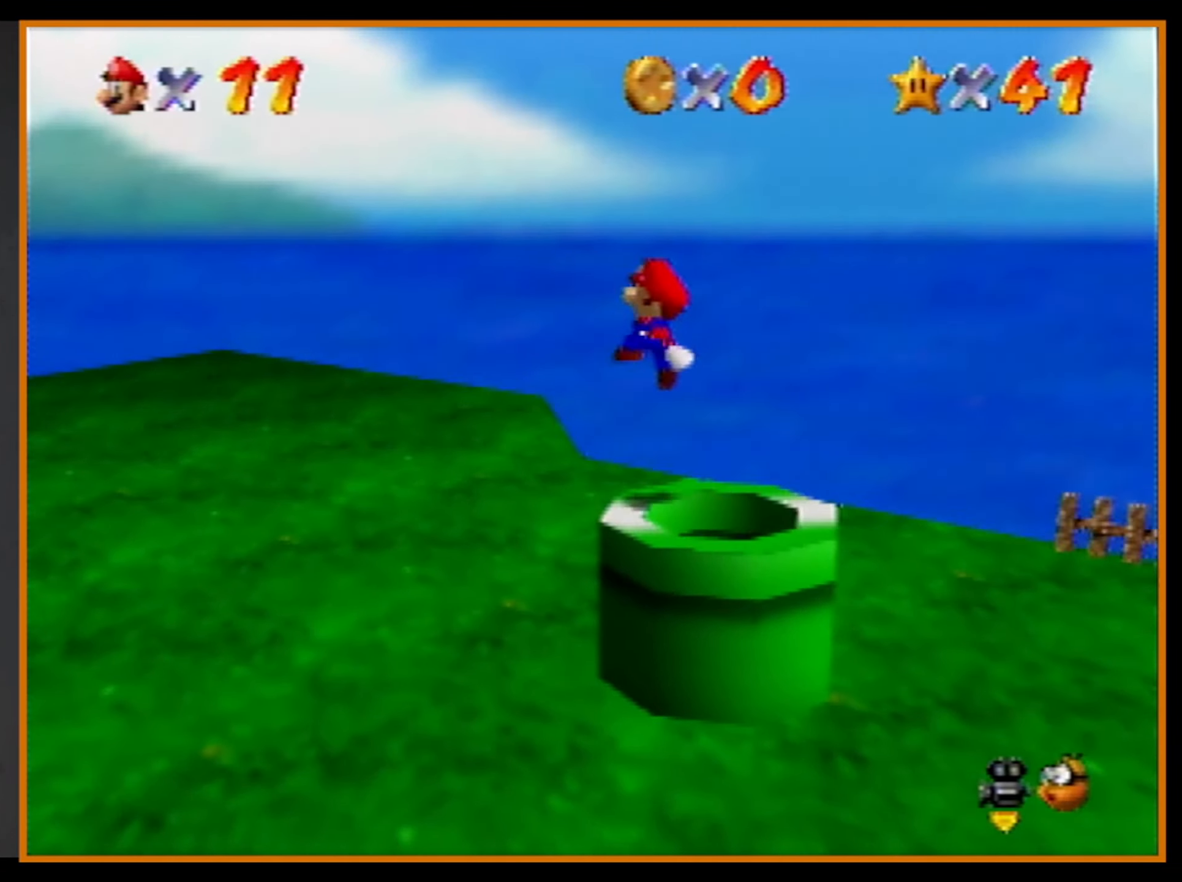
{"buttons": ["C_LEFT"], "left_stick": "up", "events": [[33, "C_LEFT", "up"], [100, "C_LEFT", "down"], [200, "C_LEFT", "up"], [267, "C_LEFT", "down"], [366, "C_LEFT", "up"], [433, "C_LEFT", "down"]]}